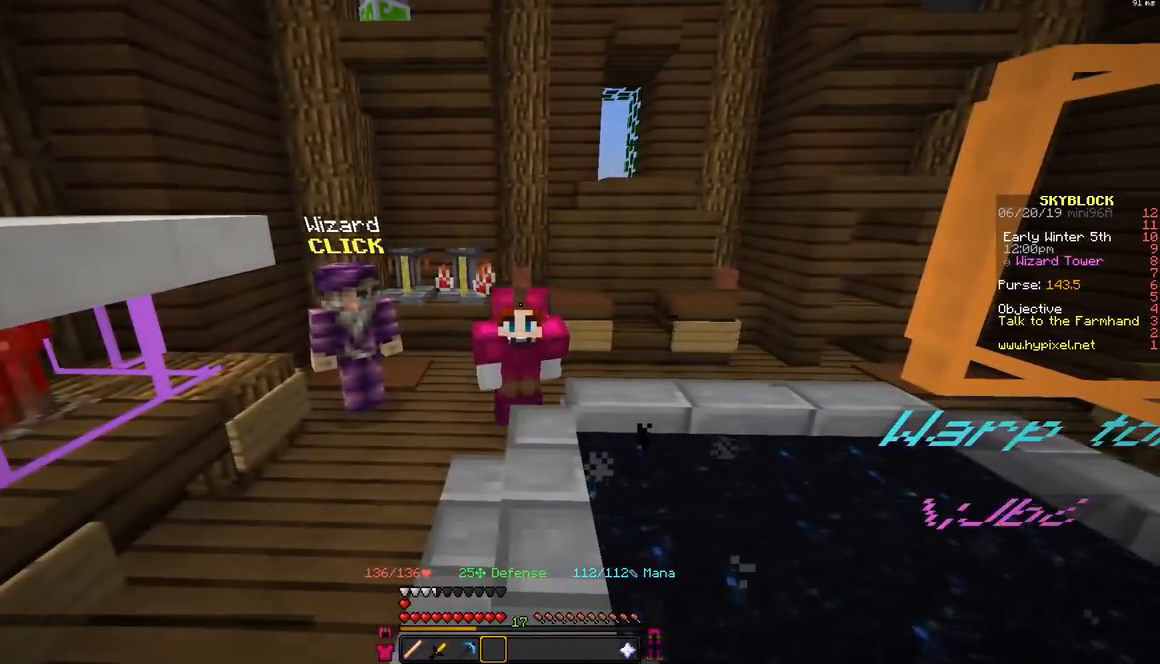
Gameplay with keyboard and mouse; each line is a JSON object with the keys and mouse buttons held at the frame after it. "events" lists presses ("down") and releases ("up") of "a", "d", "s", "space", "w", "mouse_left" and "mouse_right" between this image and that frame as [ms after this image, input, new state], when the widget could be followed in between. "mouse_left", "mouse_right" = the "left", "right" buttons of the "mouse" list. No other keys are recorded. Fast repeated clicks can show as one long hold. Mouse movement is not recorded.
{"keys": [], "mouse": ["left"], "events": [[83, "mouse_left", "down"], [283, "mouse_left", "up"], [383, "mouse_left", "down"]]}
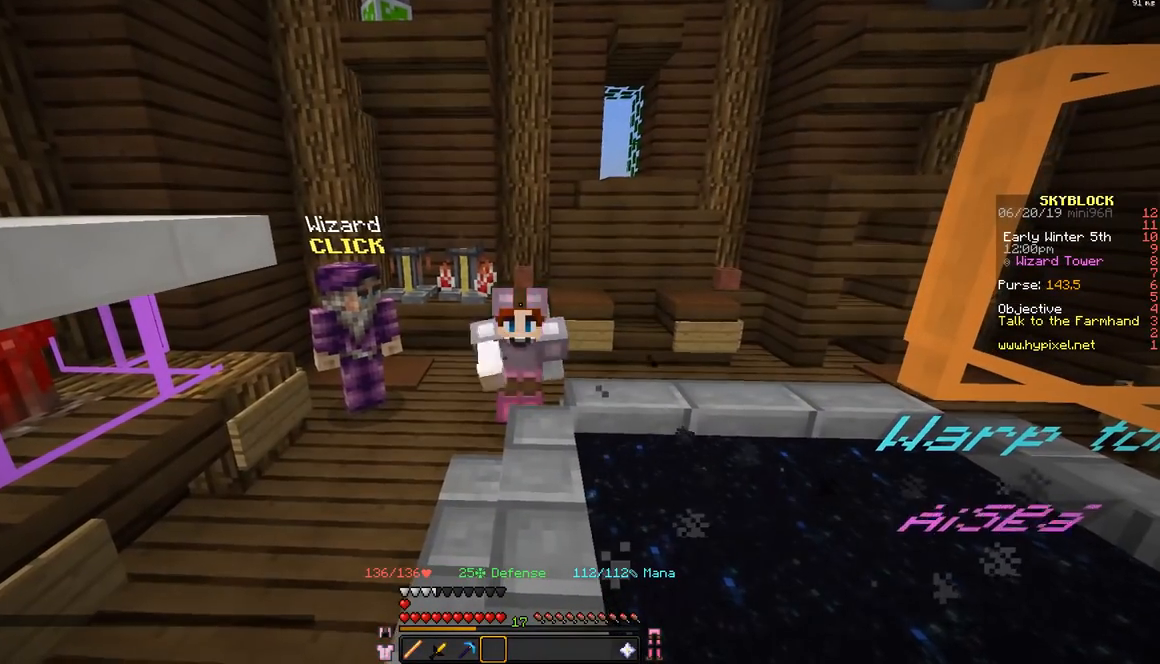
{"keys": [], "mouse": ["left"], "events": [[33, "mouse_left", "up"], [183, "mouse_left", "down"]]}
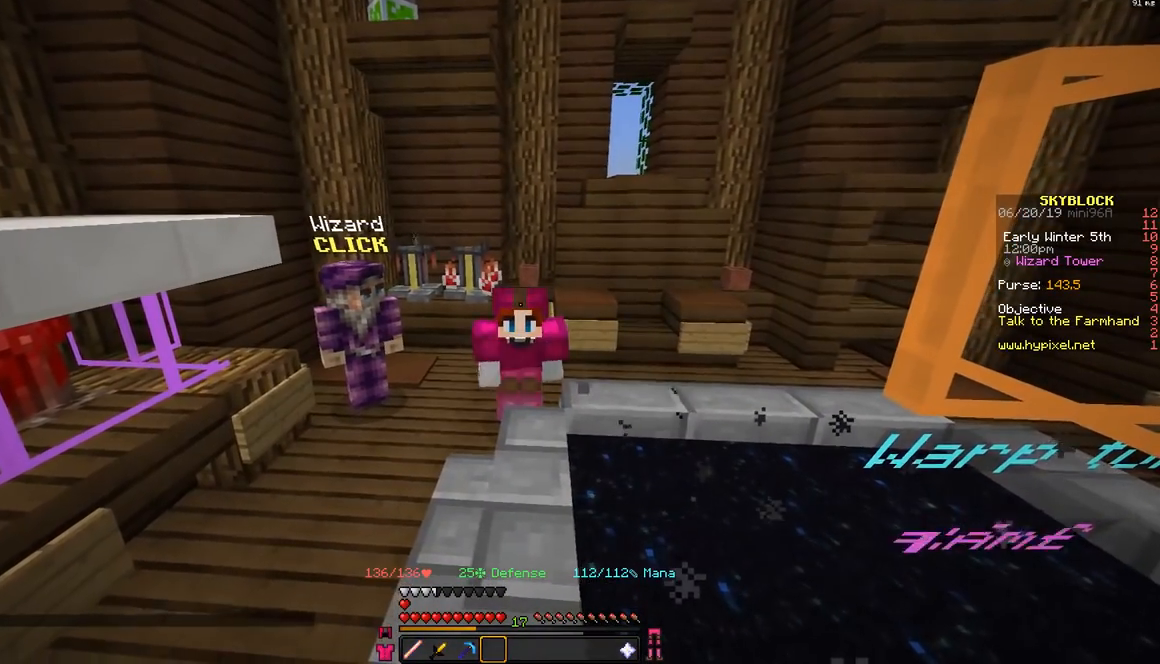
{"keys": [], "mouse": [], "events": [[233, "mouse_left", "up"]]}
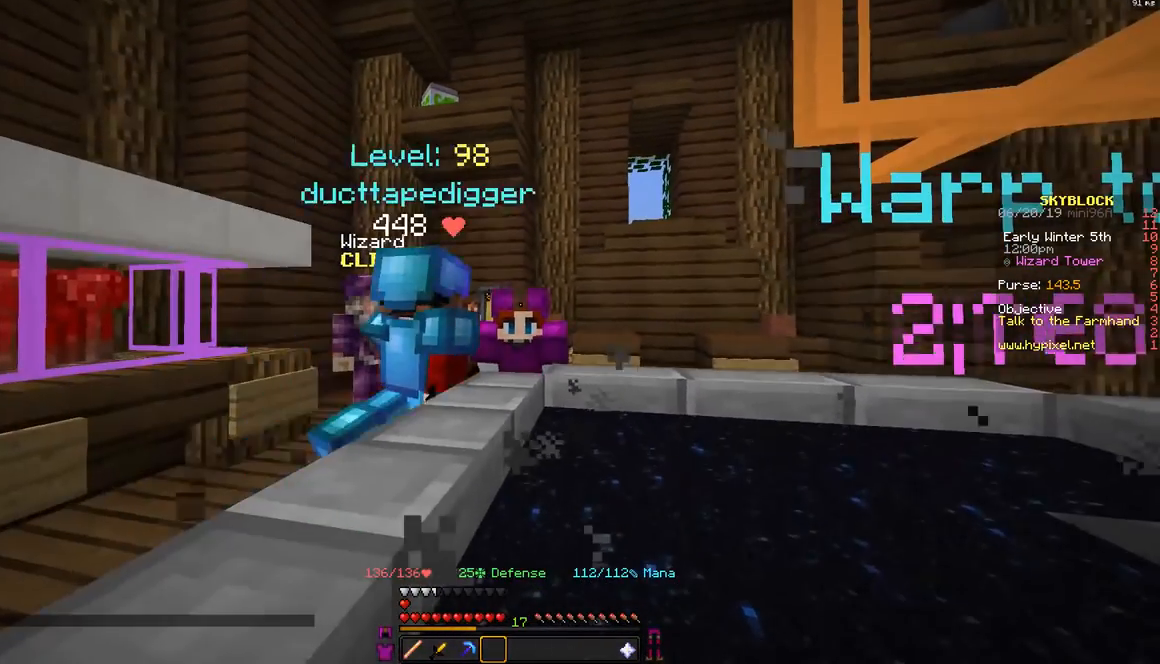
{"keys": [], "mouse": [], "events": []}
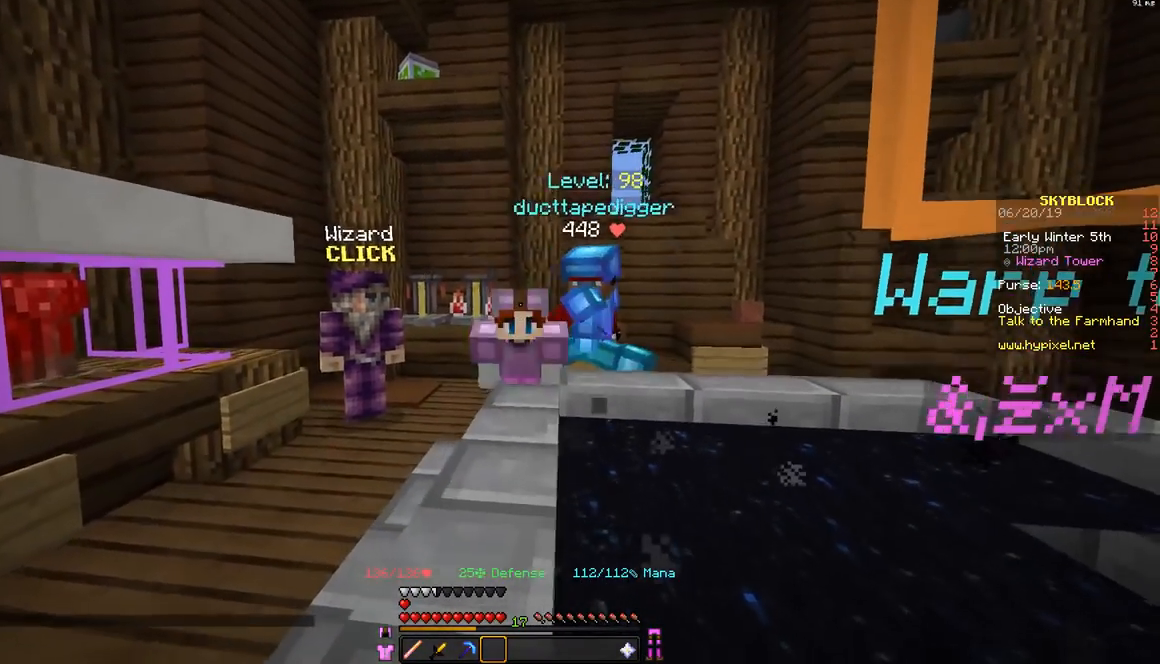
{"keys": [], "mouse": ["left"], "events": [[283, "mouse_left", "down"]]}
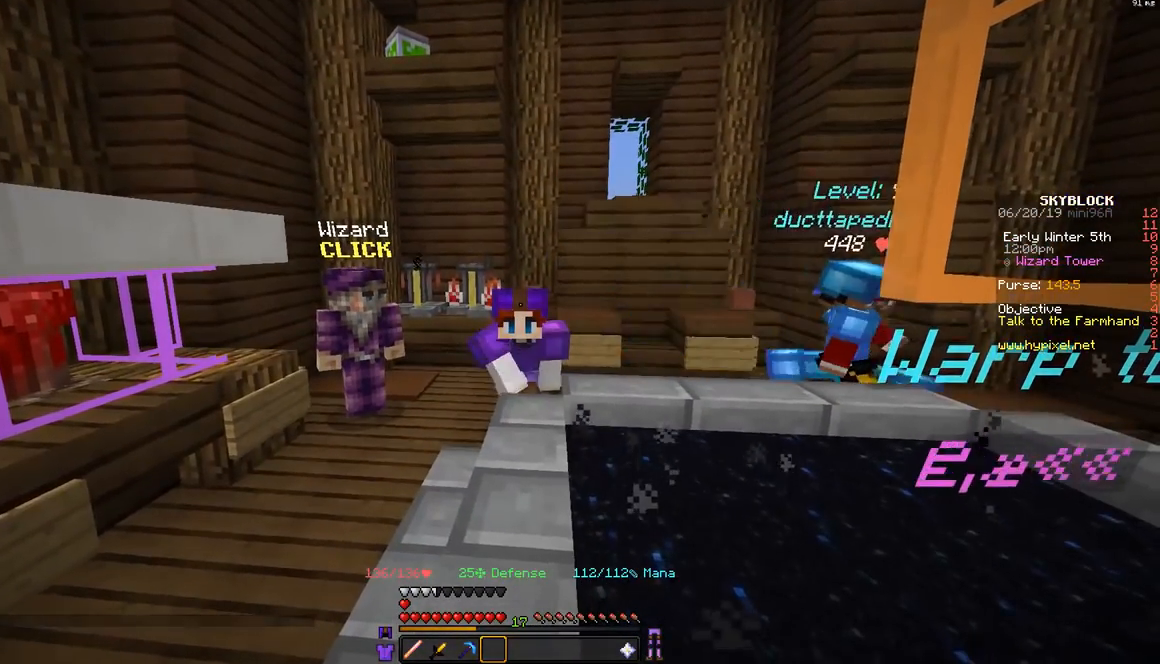
{"keys": [], "mouse": [], "events": [[333, "mouse_left", "up"]]}
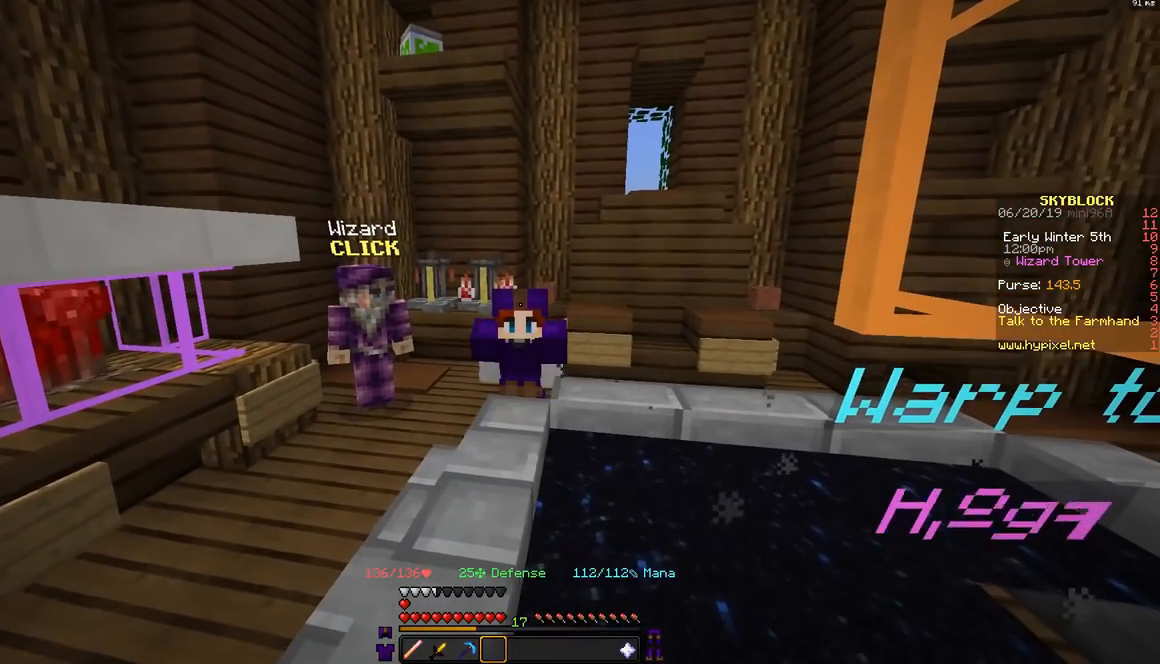
{"keys": [], "mouse": ["left"], "events": [[483, "mouse_left", "down"]]}
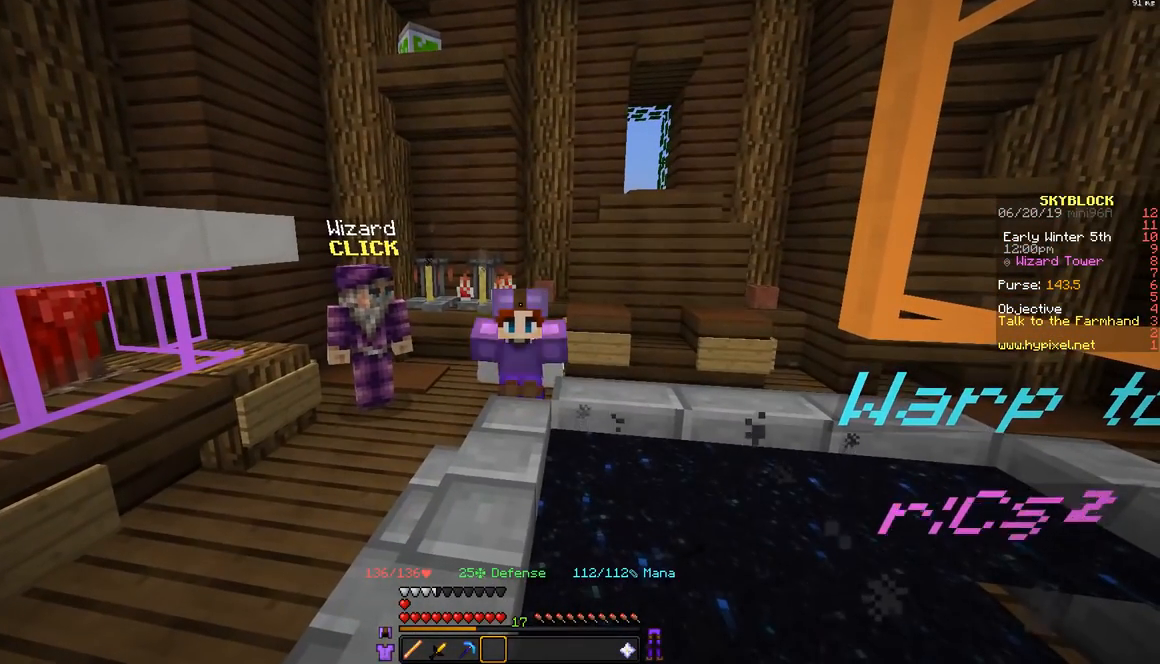
{"keys": [], "mouse": [], "events": [[233, "mouse_left", "up"]]}
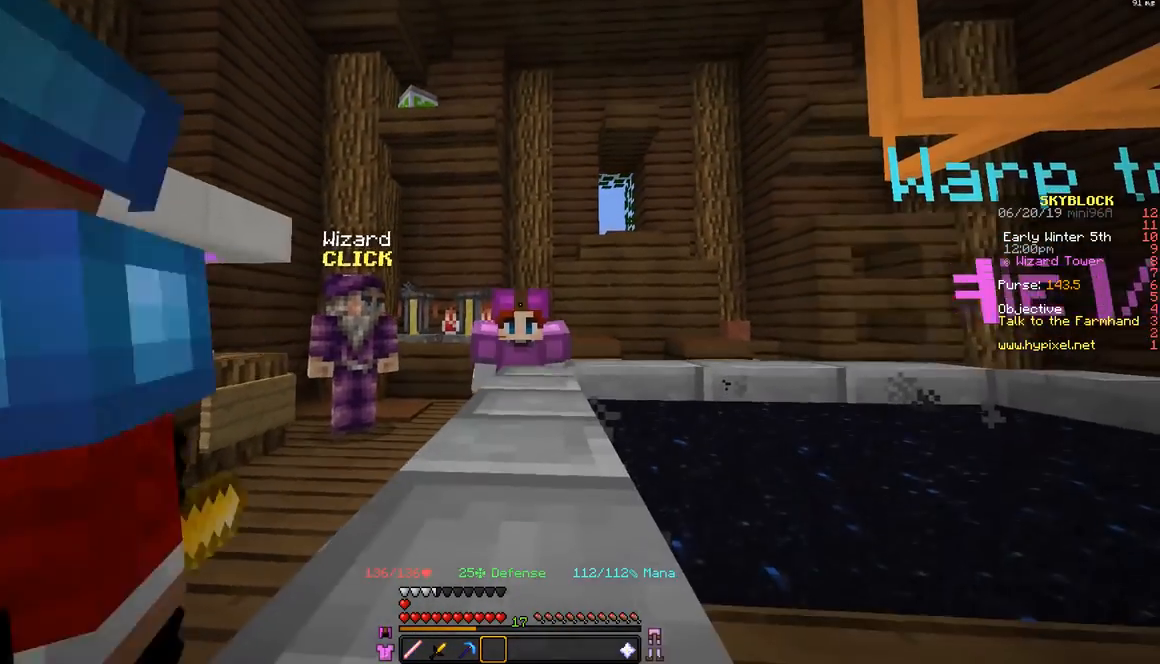
{"keys": [], "mouse": [], "events": []}
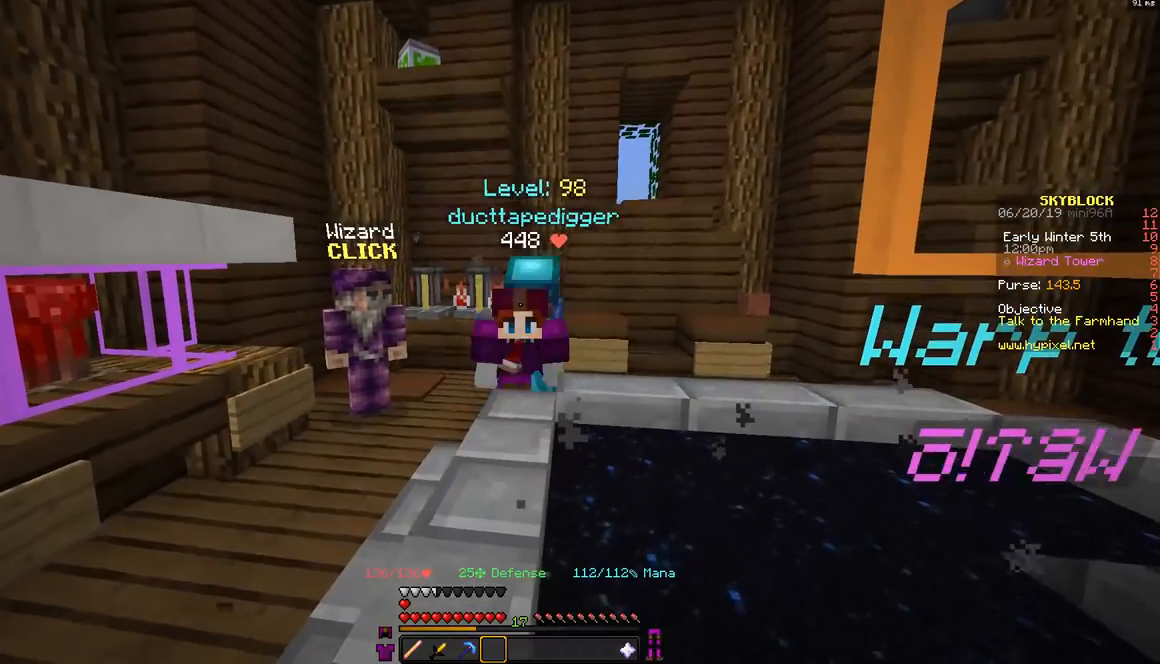
{"keys": [], "mouse": [], "events": [[83, "mouse_left", "down"], [483, "mouse_left", "up"]]}
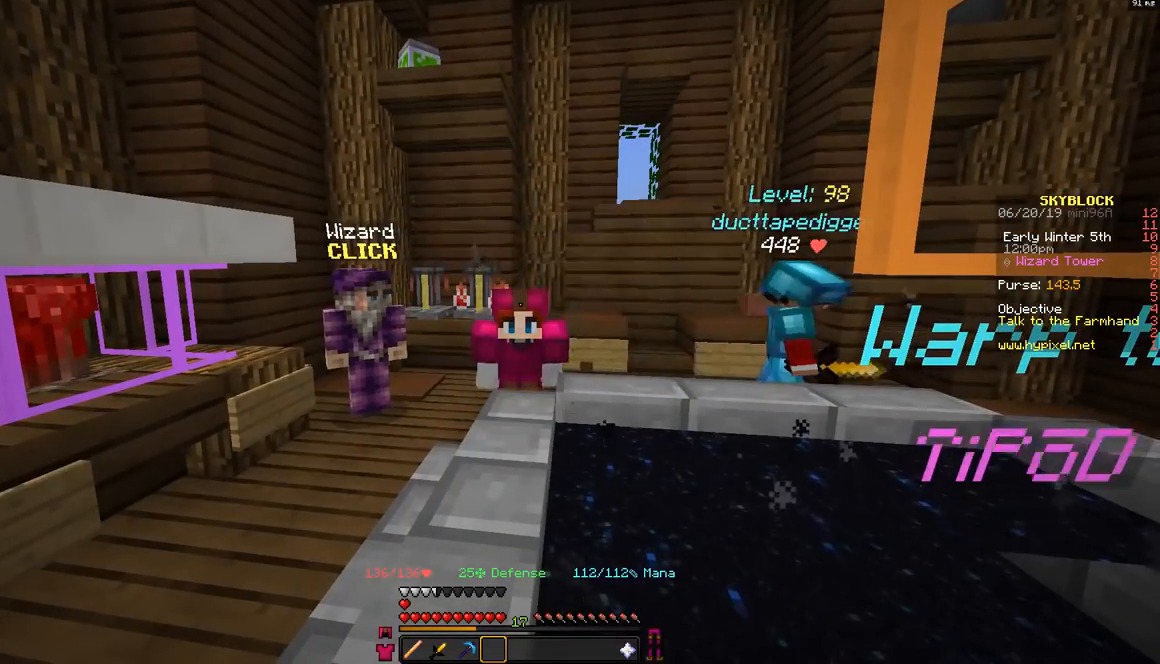
{"keys": [], "mouse": ["left"], "events": [[483, "mouse_left", "down"]]}
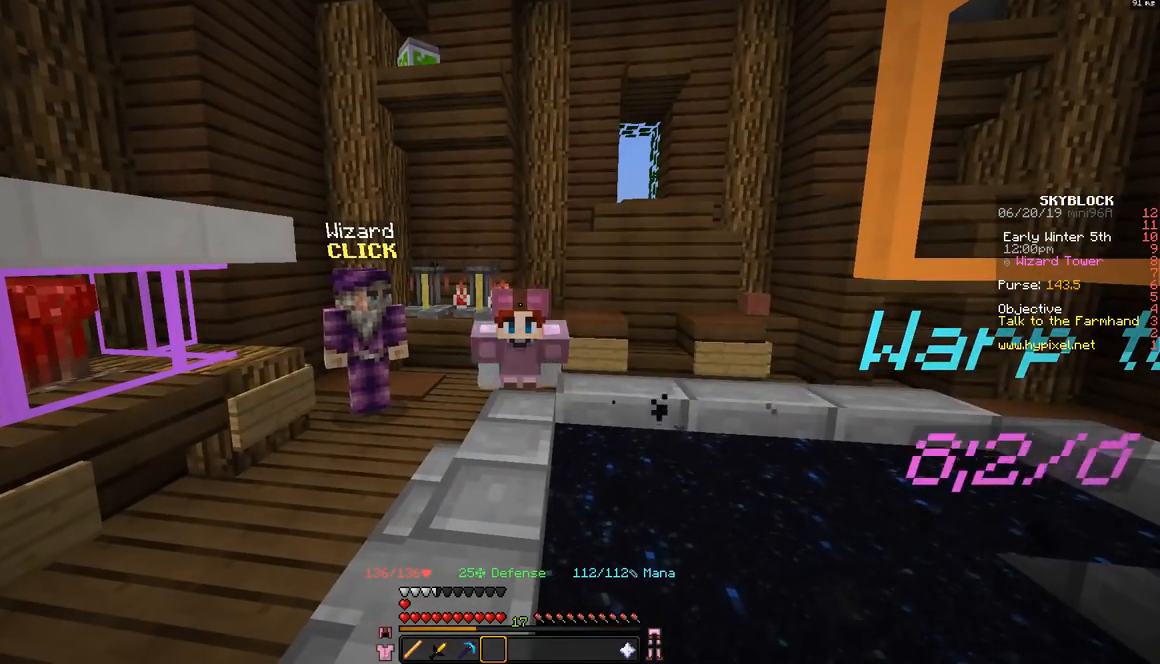
{"keys": [], "mouse": ["left"], "events": [[133, "mouse_left", "up"], [233, "mouse_left", "down"]]}
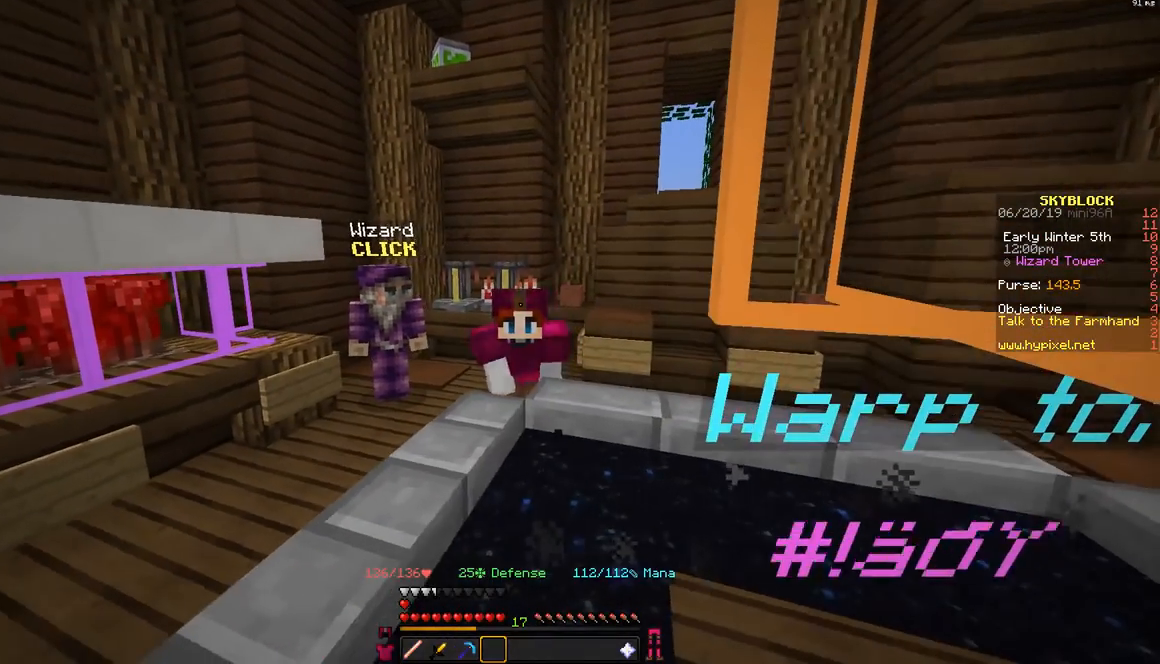
{"keys": [], "mouse": ["left"], "events": []}
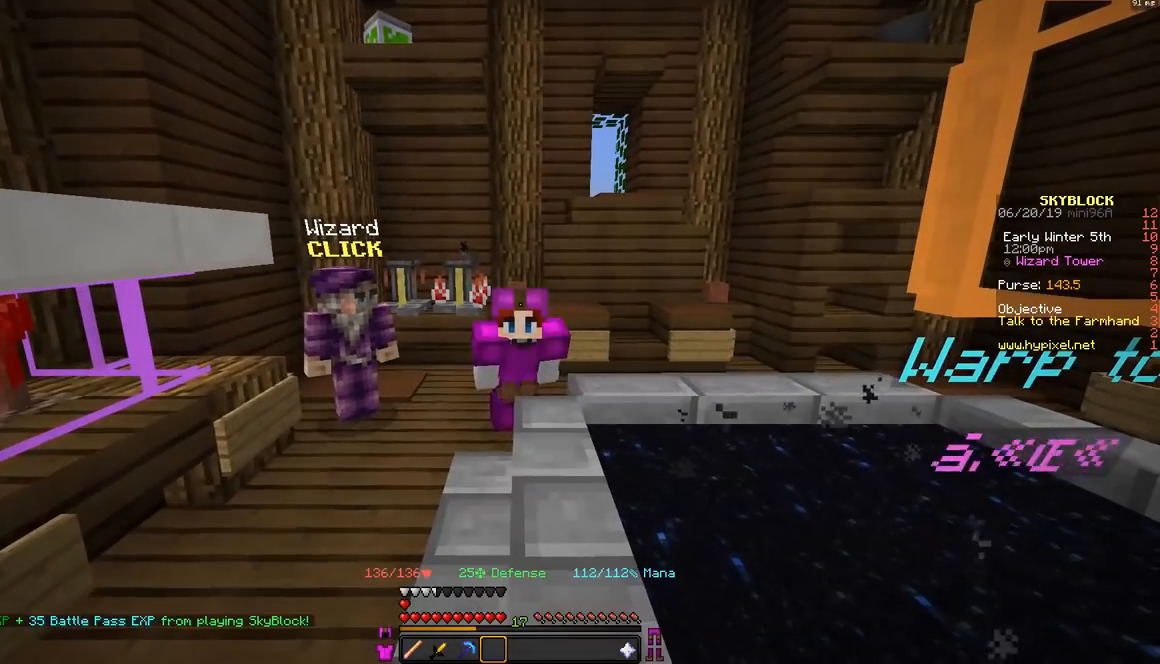
{"keys": [], "mouse": ["left"], "events": [[33, "mouse_left", "up"], [133, "mouse_left", "down"], [233, "mouse_left", "up"], [317, "mouse_left", "down"]]}
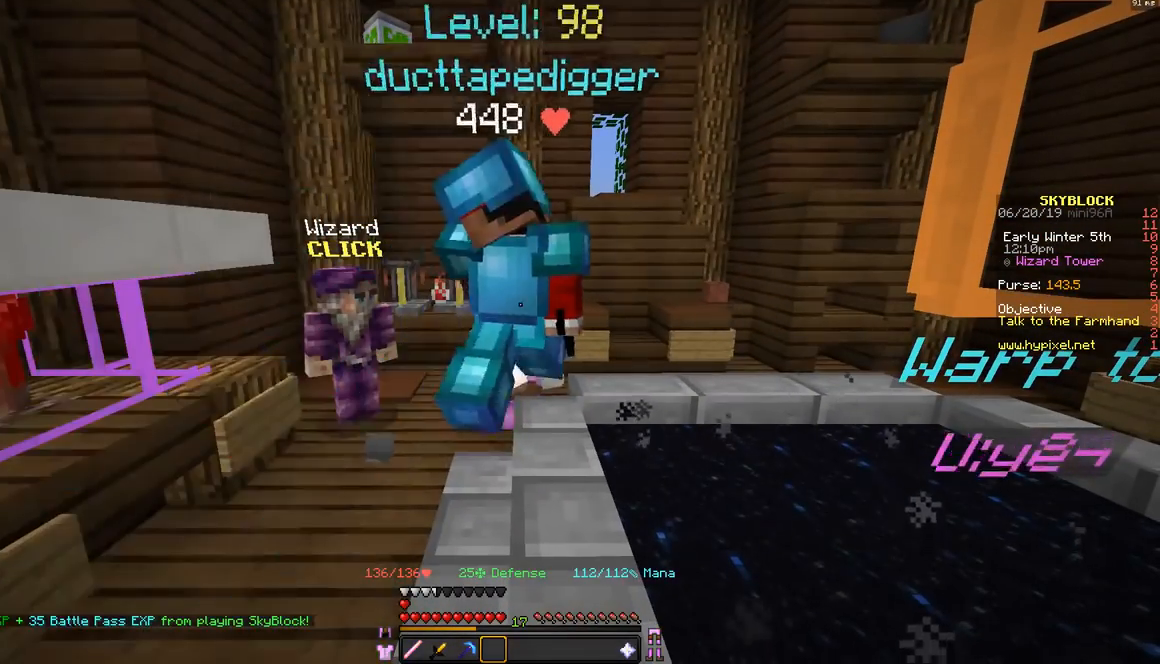
{"keys": [], "mouse": [], "events": [[233, "mouse_left", "up"]]}
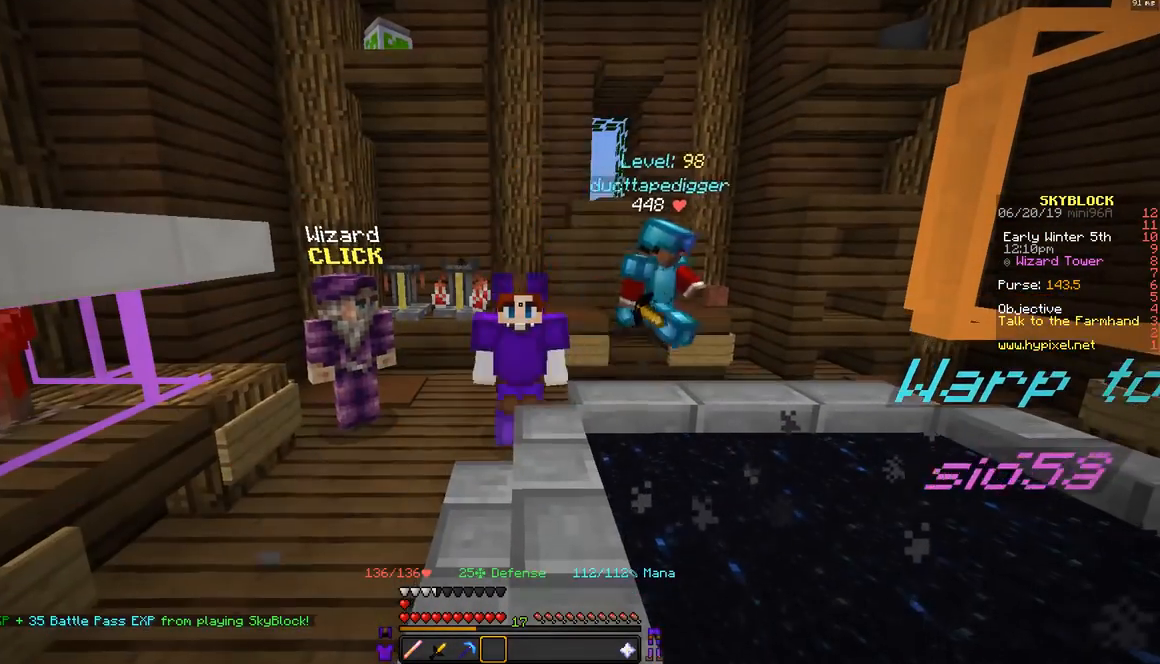
{"keys": [], "mouse": ["left"], "events": [[483, "mouse_left", "down"]]}
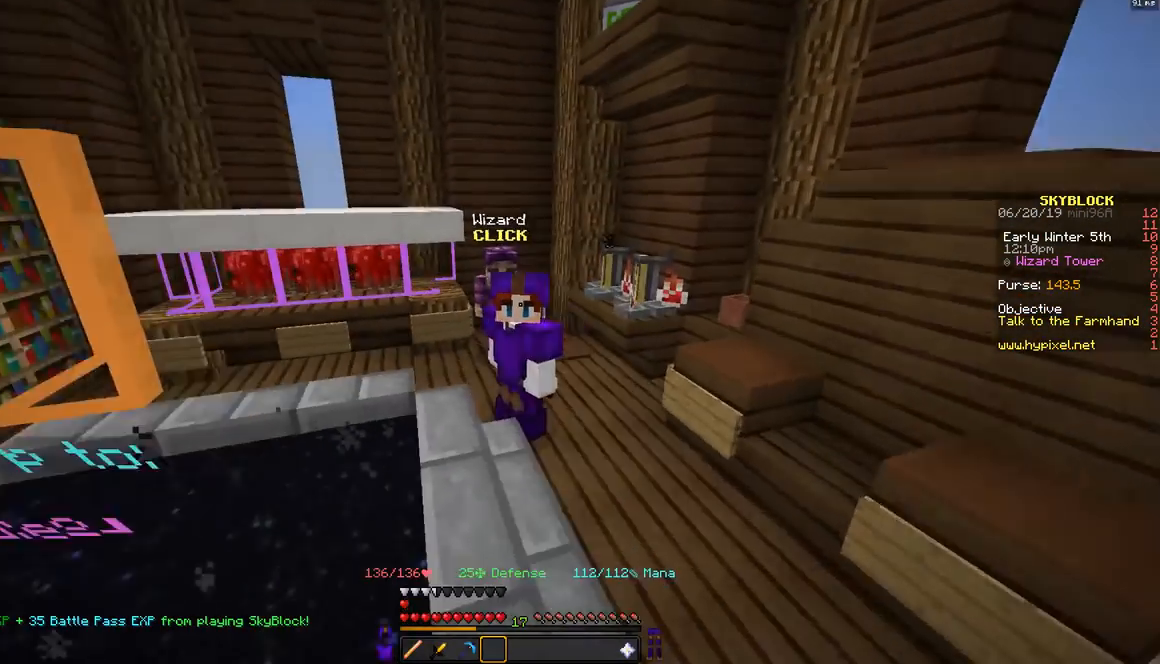
{"keys": [], "mouse": [], "events": [[83, "mouse_left", "up"], [183, "mouse_left", "down"], [283, "mouse_left", "up"]]}
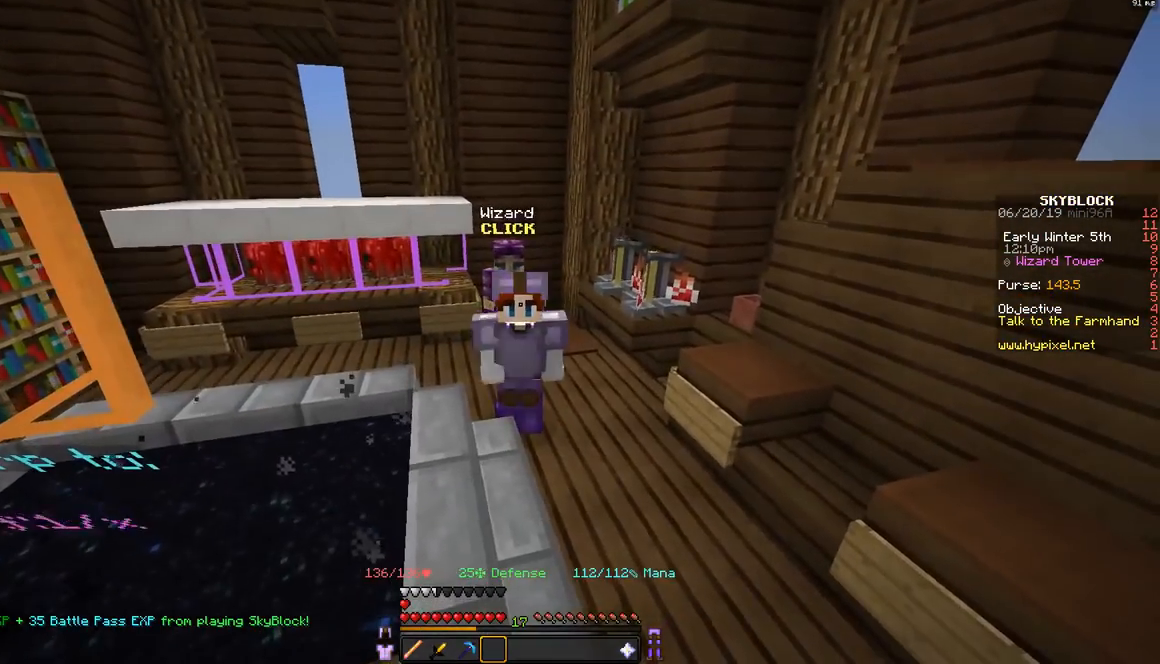
{"keys": [], "mouse": [], "events": []}
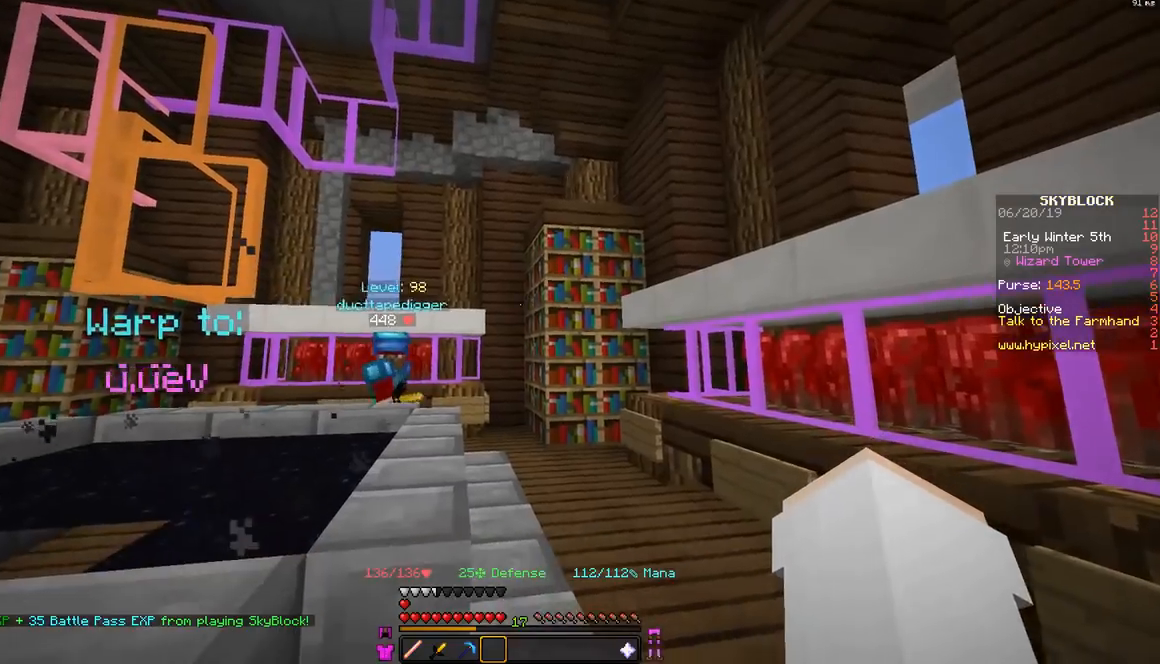
{"keys": [], "mouse": ["left"], "events": [[33, "mouse_left", "down"], [133, "mouse_left", "up"], [233, "mouse_left", "down"], [333, "mouse_left", "up"], [433, "mouse_left", "down"]]}
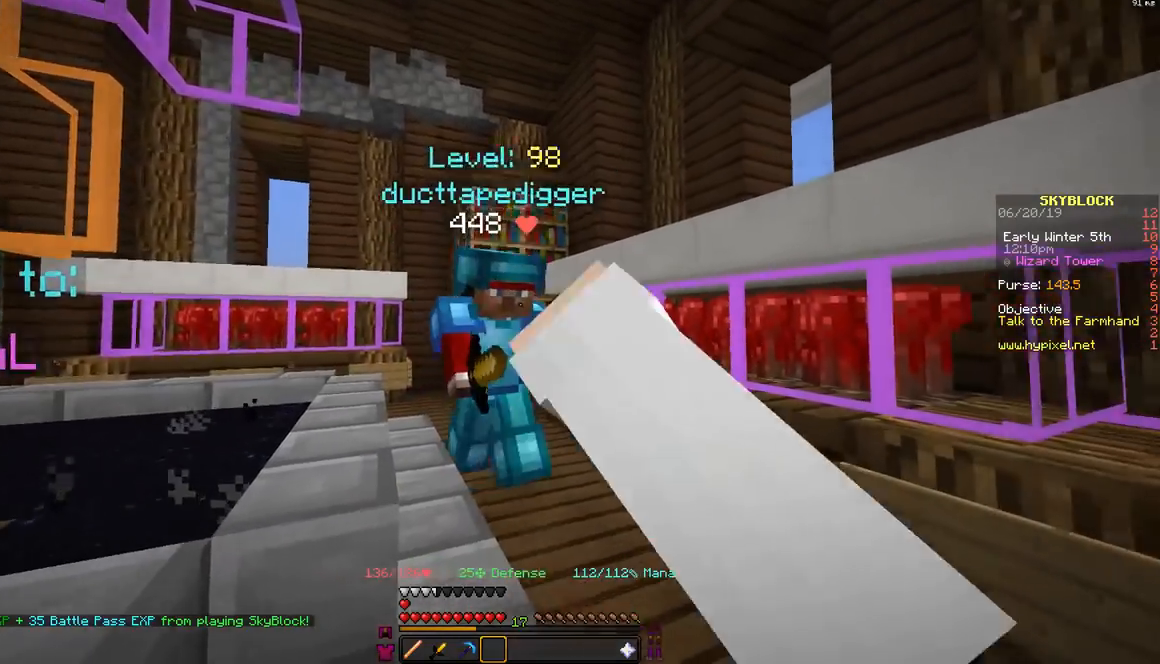
{"keys": [], "mouse": ["left"], "events": [[17, "mouse_left", "up"], [133, "mouse_left", "down"], [233, "mouse_left", "up"], [433, "mouse_left", "down"]]}
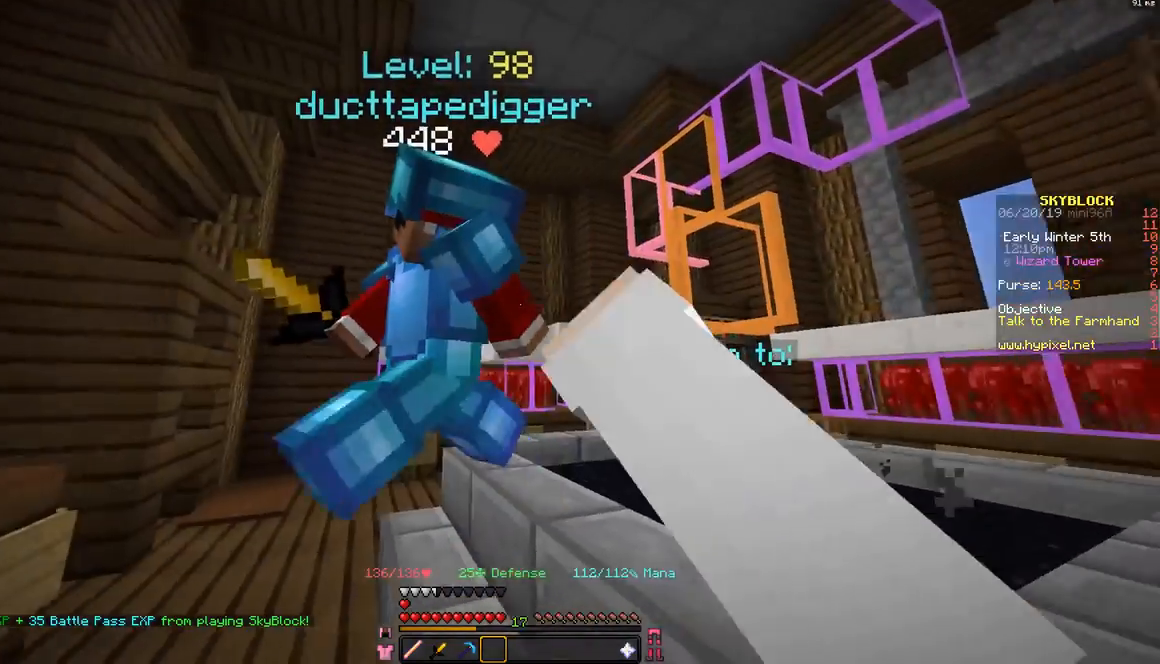
{"keys": [], "mouse": [], "events": [[33, "mouse_left", "up"], [117, "mouse_left", "down"], [233, "mouse_left", "up"], [317, "mouse_left", "down"], [433, "mouse_left", "up"]]}
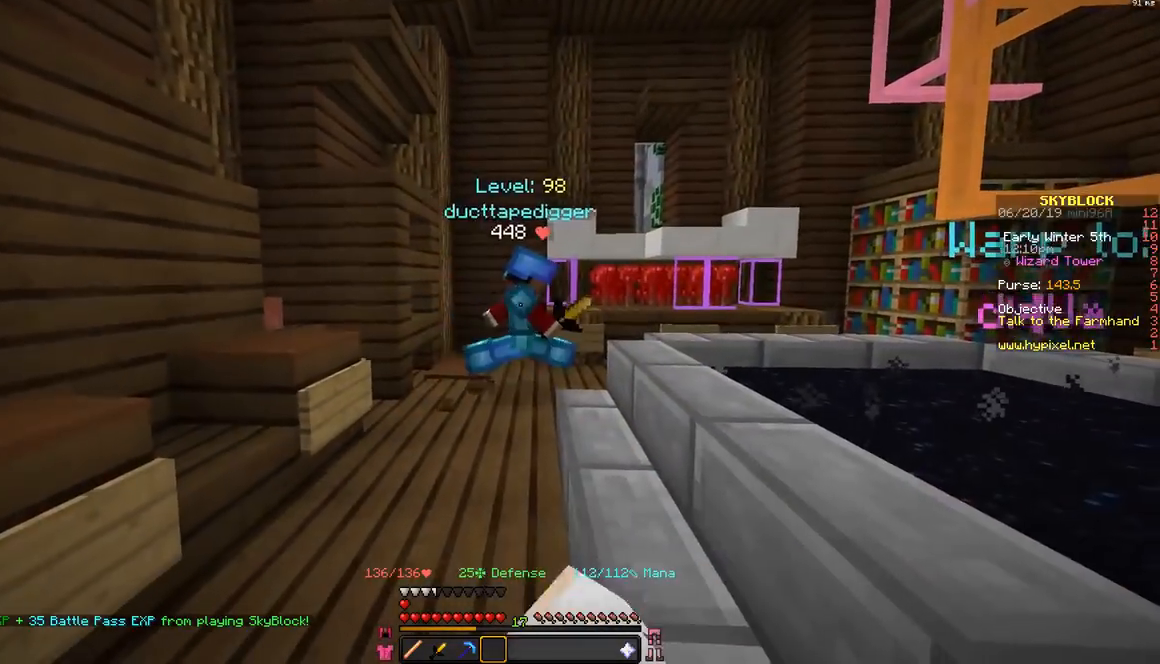
{"keys": [], "mouse": [], "events": []}